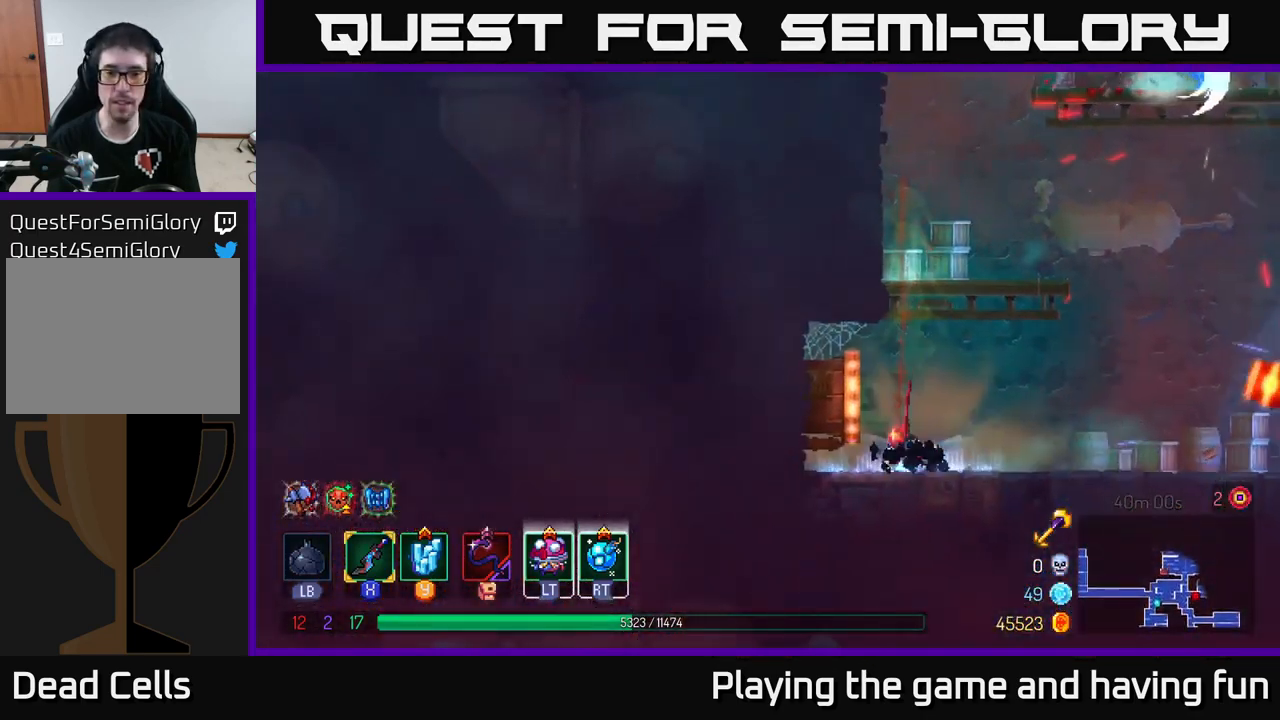
Gameplay with a controller (Xbox layout); each line is a JSON object with the inputs held at the frame after it. "events" lists button and stick changes between this image and that frame as [ms after this image, input, new state], when the widget could be followed in between.
{"buttons": ["A"], "left_stick": "right", "right_stick": "center", "events": [[217, "left_stick", "center"], [367, "left_stick", "right"], [417, "A", "down"]]}
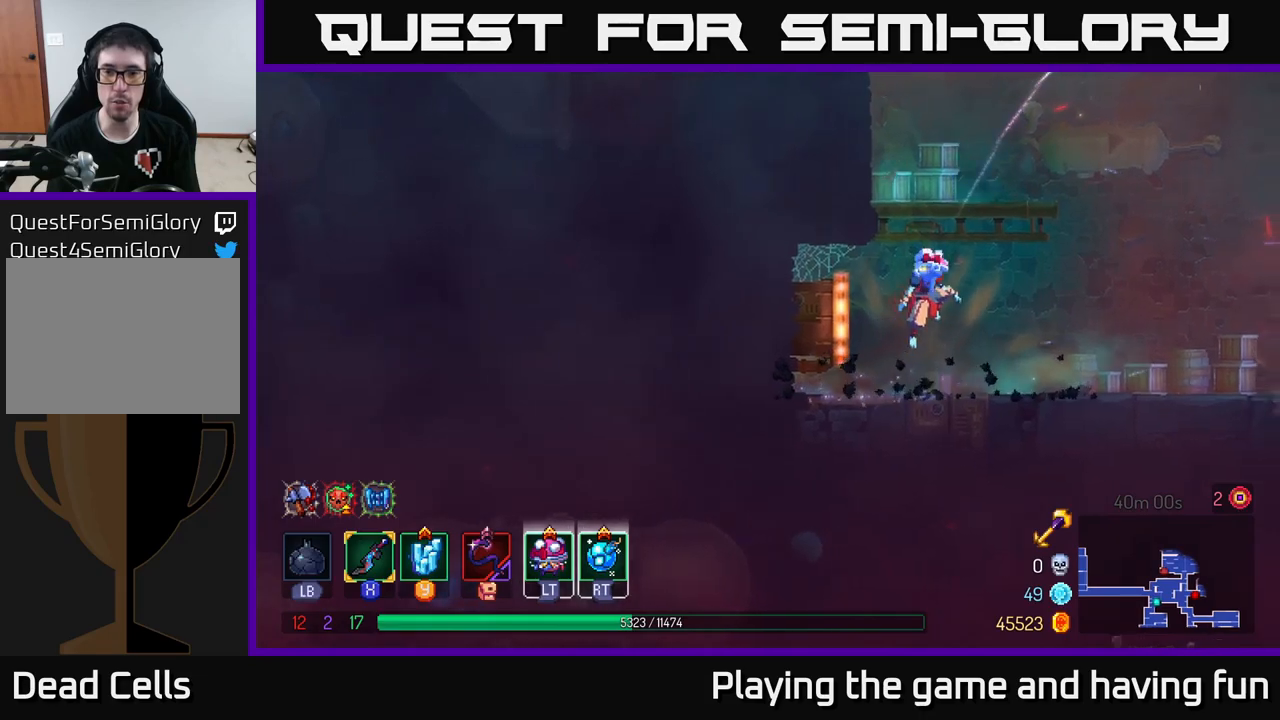
{"buttons": [], "left_stick": "center", "right_stick": "center", "events": [[34, "A", "up"], [84, "A", "down"], [167, "left_stick", "left"], [234, "A", "up"], [484, "left_stick", "center"]]}
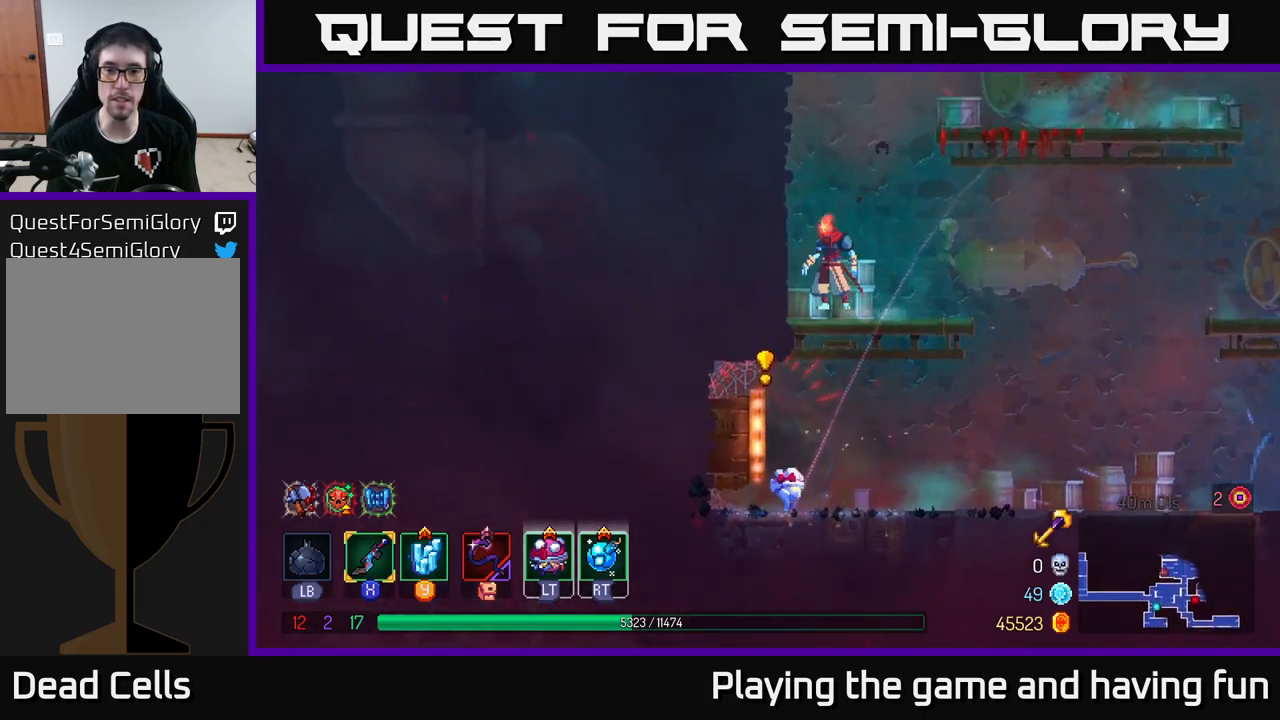
{"buttons": [], "left_stick": "left", "right_stick": "center", "events": [[217, "A", "down"], [217, "left_stick", "left"], [384, "A", "up"]]}
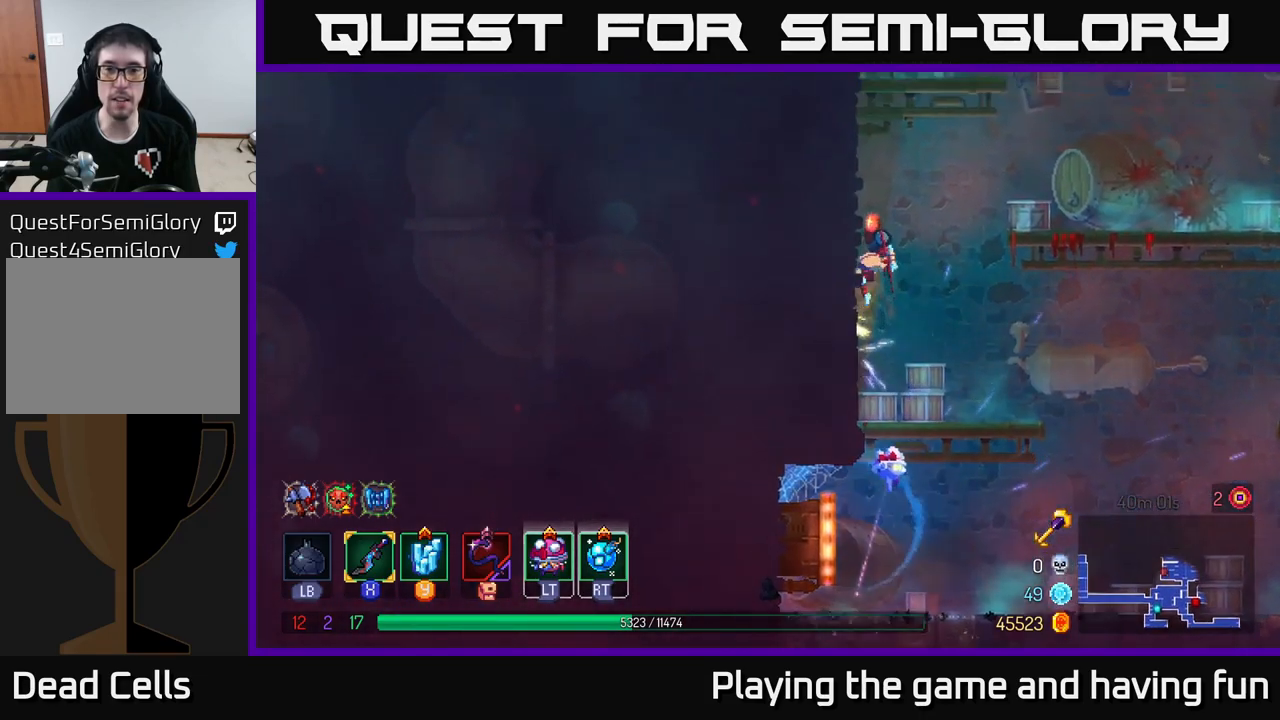
{"buttons": ["A"], "left_stick": "up-right", "right_stick": "center", "events": [[317, "A", "down"], [367, "left_stick", "up-right"], [434, "A", "up"], [500, "A", "down"]]}
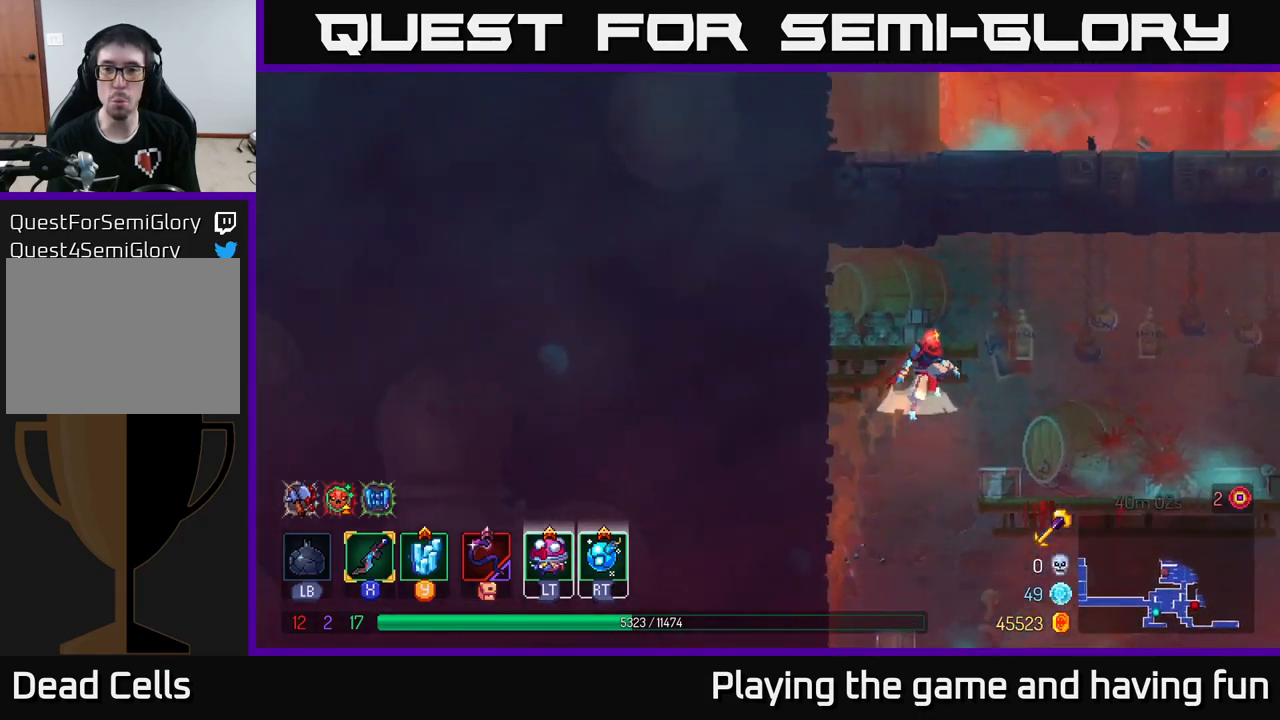
{"buttons": [], "left_stick": "right", "right_stick": "center", "events": [[50, "left_stick", "up-left"], [117, "A", "up"], [117, "left_stick", "left"], [300, "left_stick", "center"], [417, "left_stick", "right"]]}
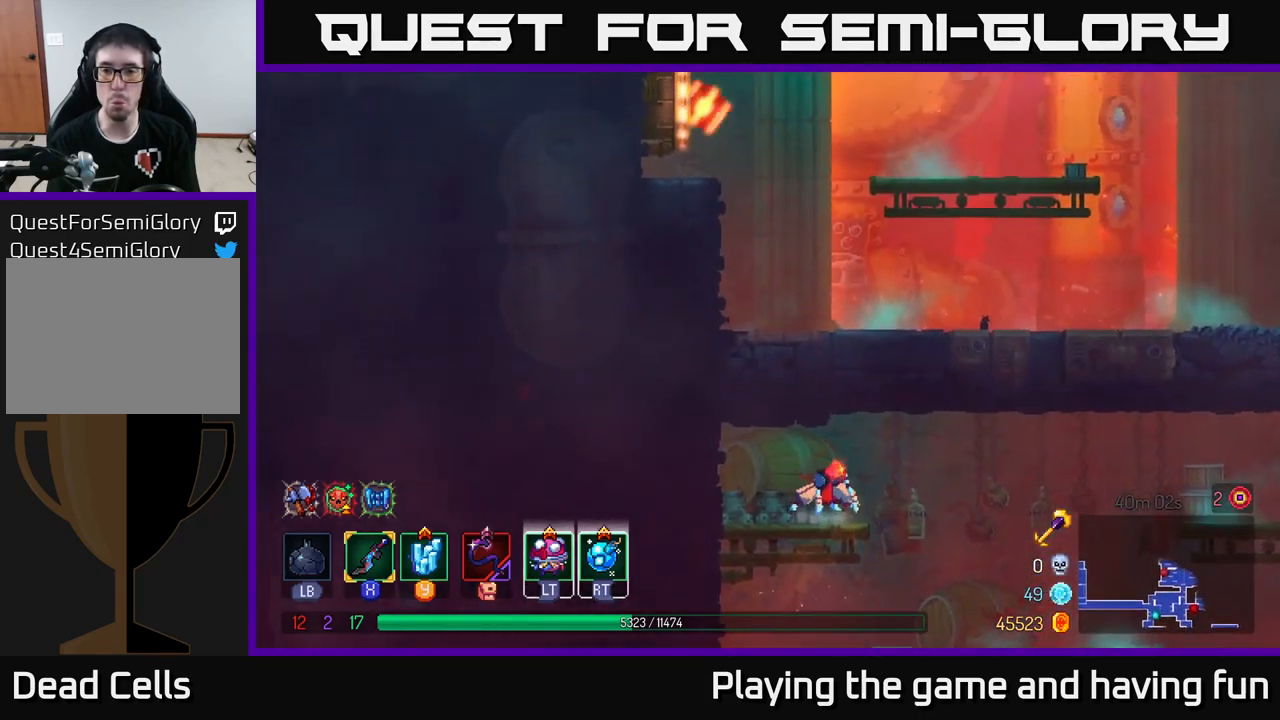
{"buttons": [], "left_stick": "right", "right_stick": "center", "events": [[34, "right_stick", "right"], [150, "right_stick", "down-right"], [417, "right_stick", "center"]]}
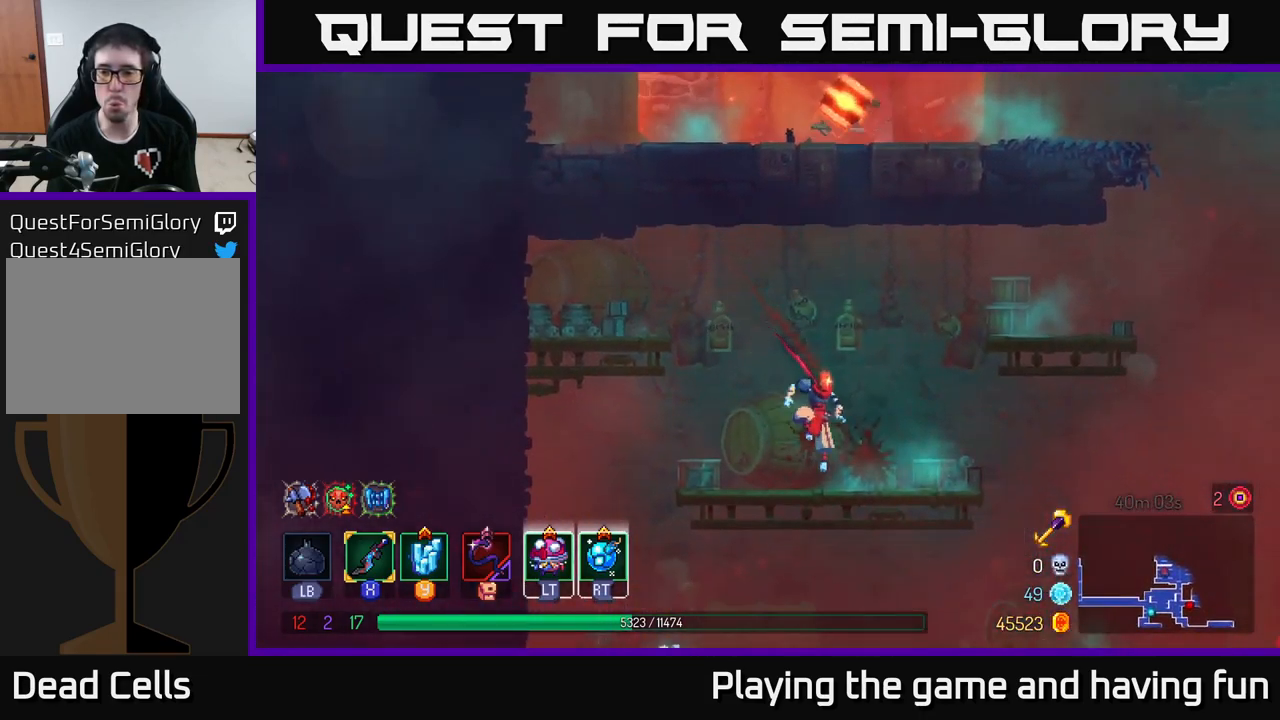
{"buttons": [], "left_stick": "right", "right_stick": "center", "events": [[167, "A", "down"], [317, "A", "up"], [384, "A", "down"], [467, "A", "up"]]}
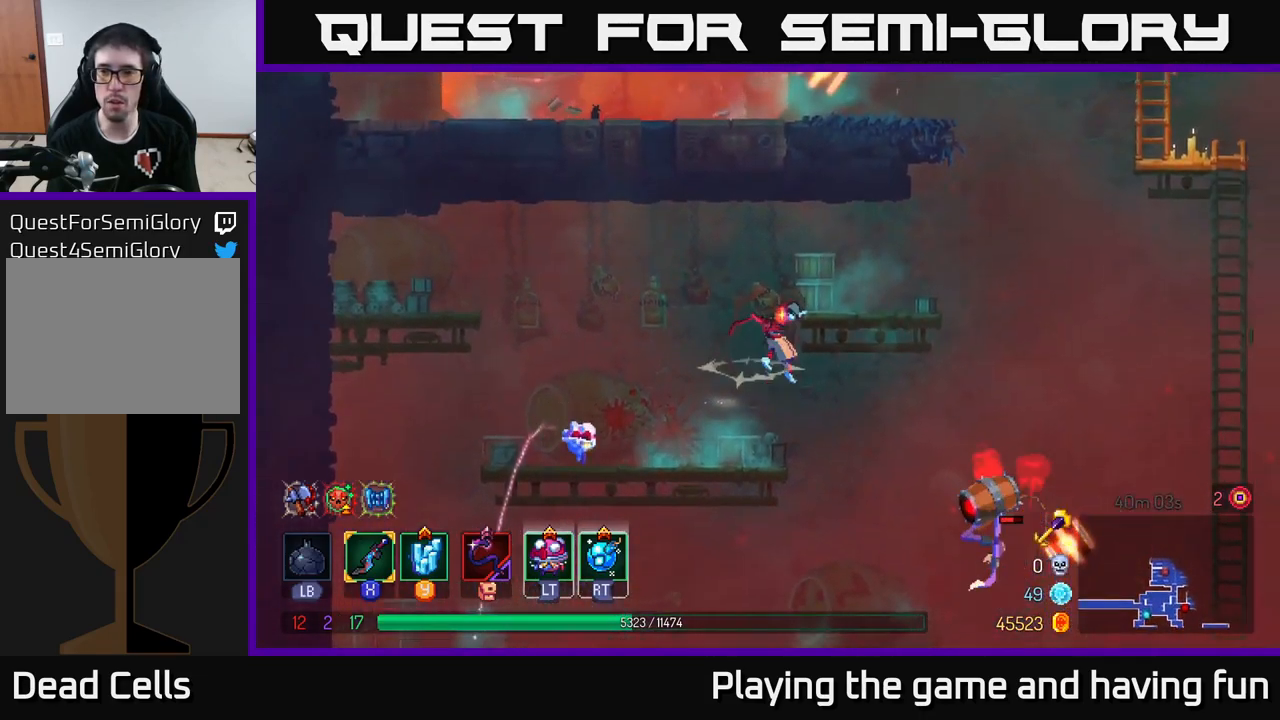
{"buttons": [], "left_stick": "right", "right_stick": "center", "events": [[117, "left_stick", "center"], [234, "left_stick", "right"]]}
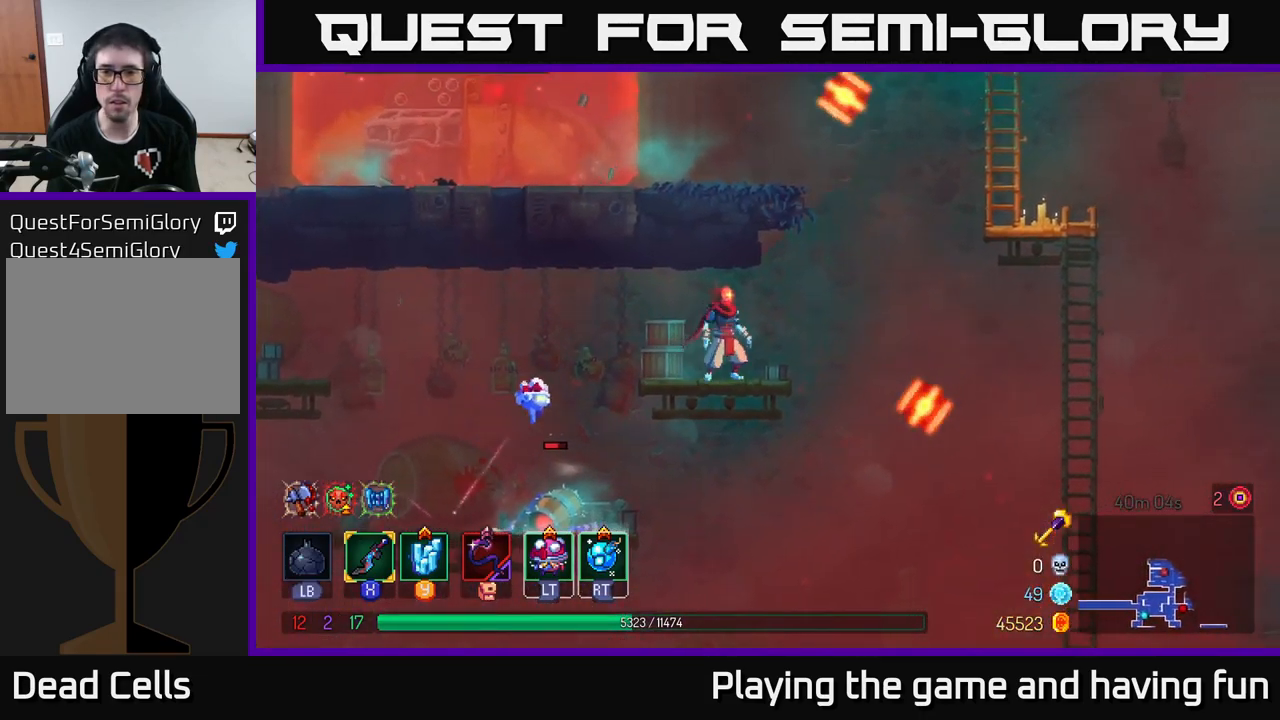
{"buttons": [], "left_stick": "left", "right_stick": "center", "events": [[134, "A", "down"], [234, "A", "up"], [284, "A", "down"], [300, "left_stick", "left"], [467, "A", "up"]]}
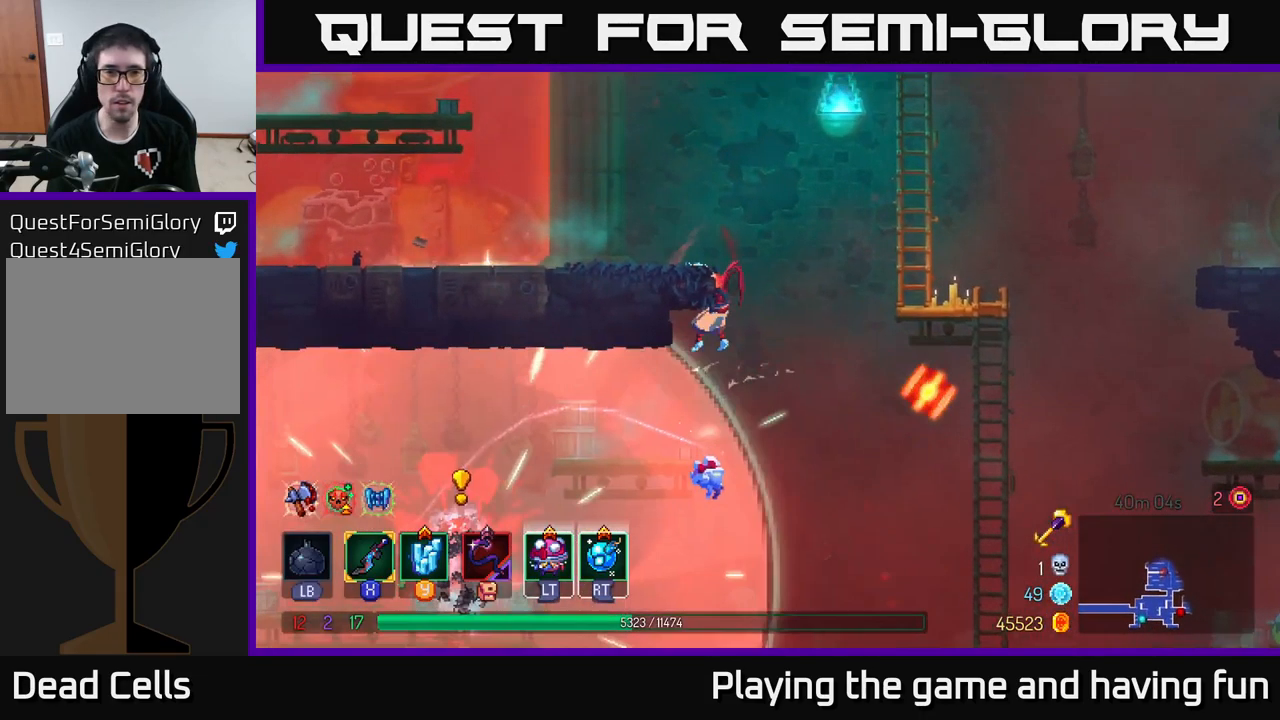
{"buttons": [], "left_stick": "left", "right_stick": "center", "events": []}
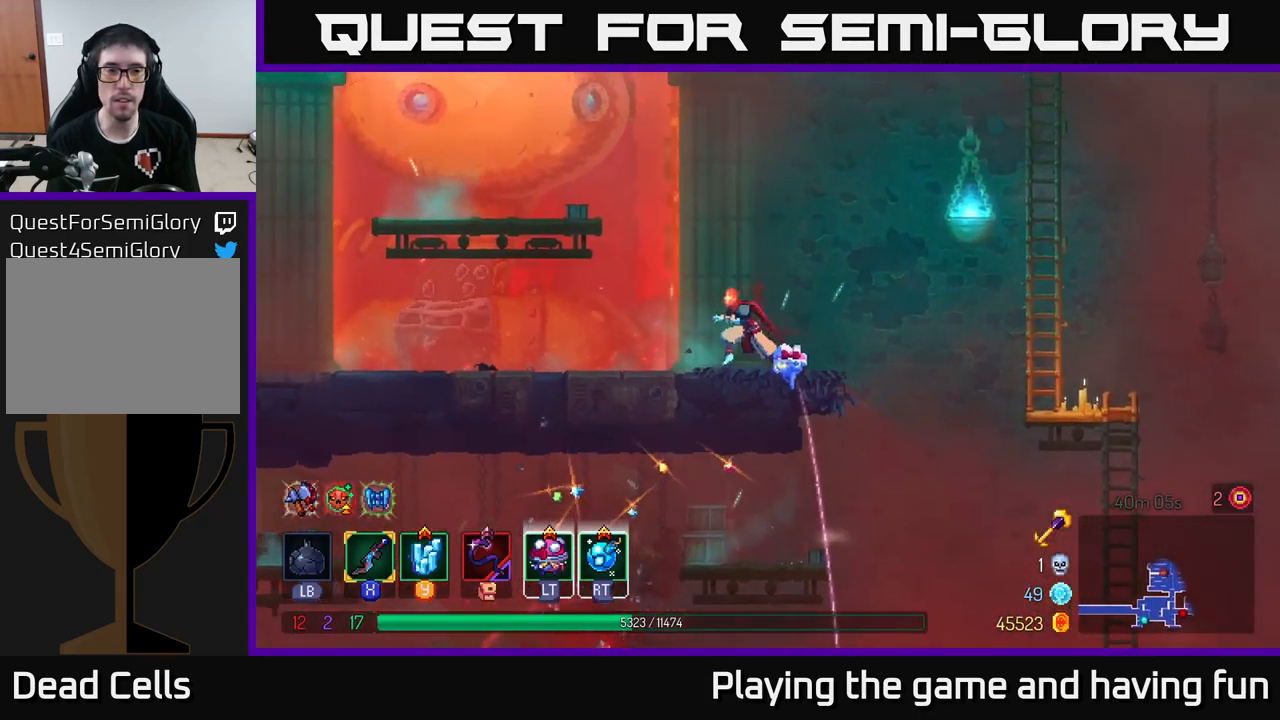
{"buttons": [], "left_stick": "left", "right_stick": "center", "events": []}
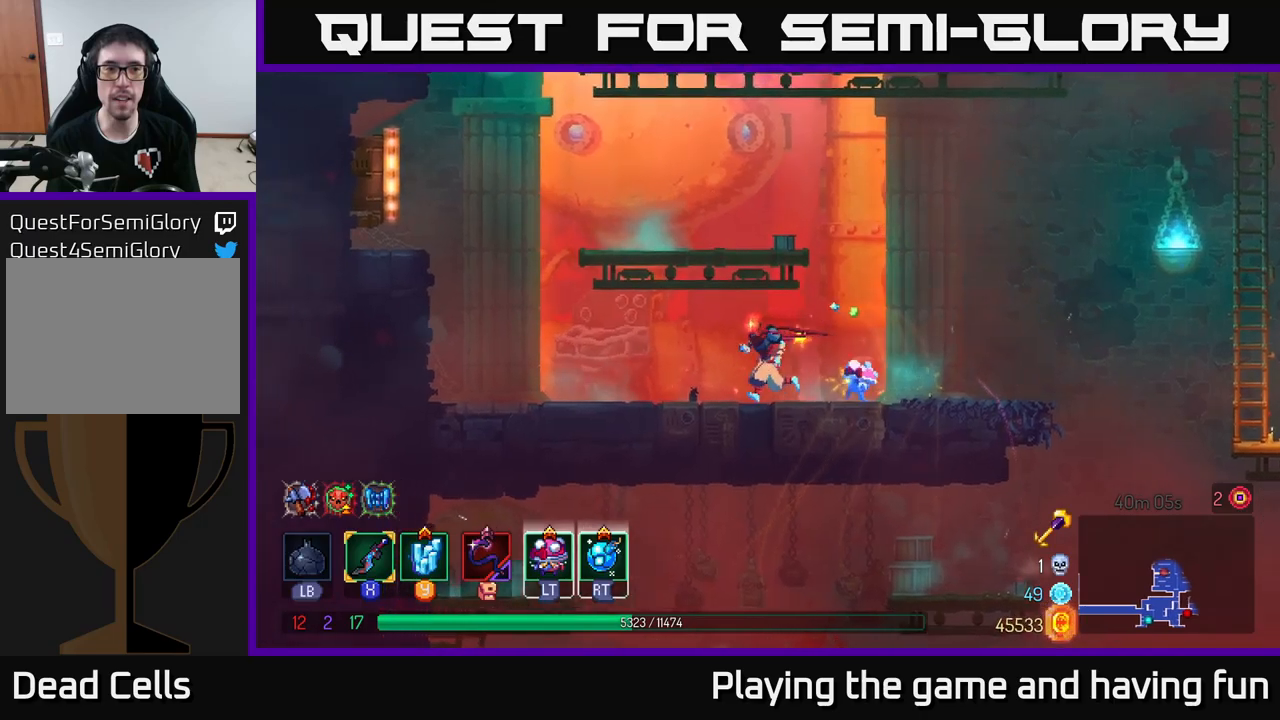
{"buttons": [], "left_stick": "left", "right_stick": "center", "events": [[300, "B", "down"], [450, "B", "up"]]}
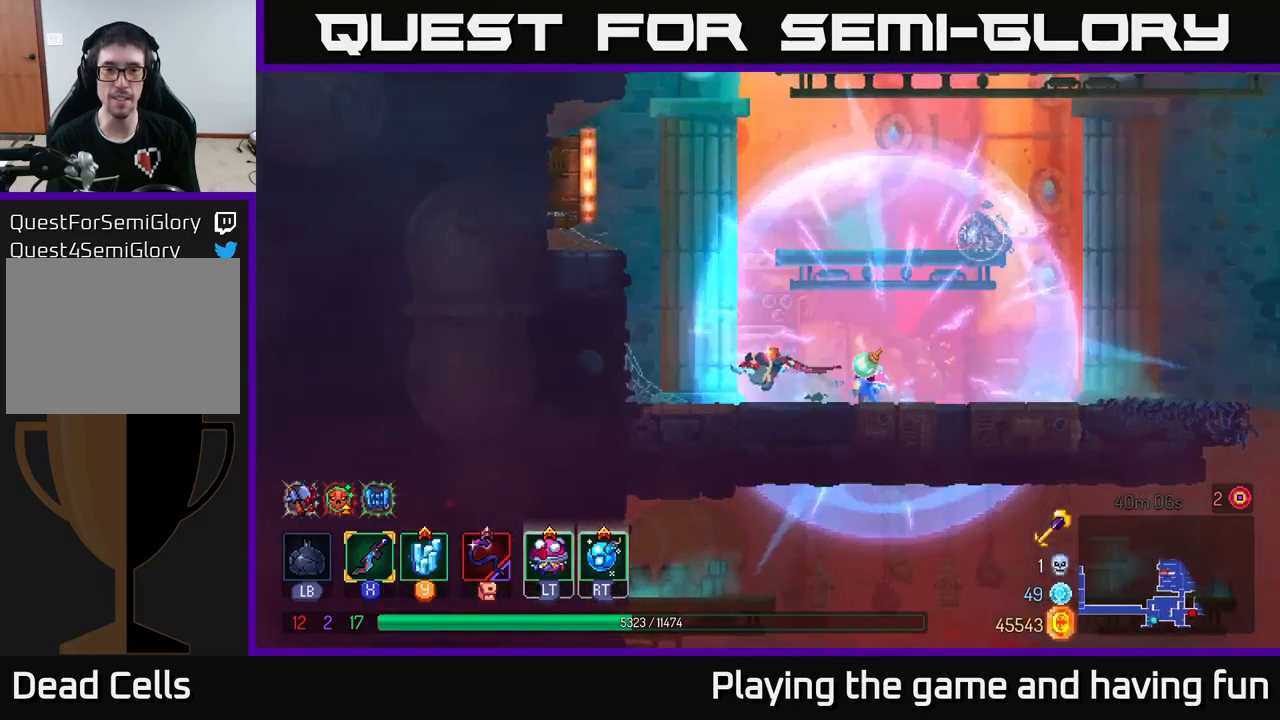
{"buttons": ["A"], "left_stick": "right", "right_stick": "center", "events": [[416, "A", "down"], [433, "left_stick", "center"], [483, "left_stick", "right"]]}
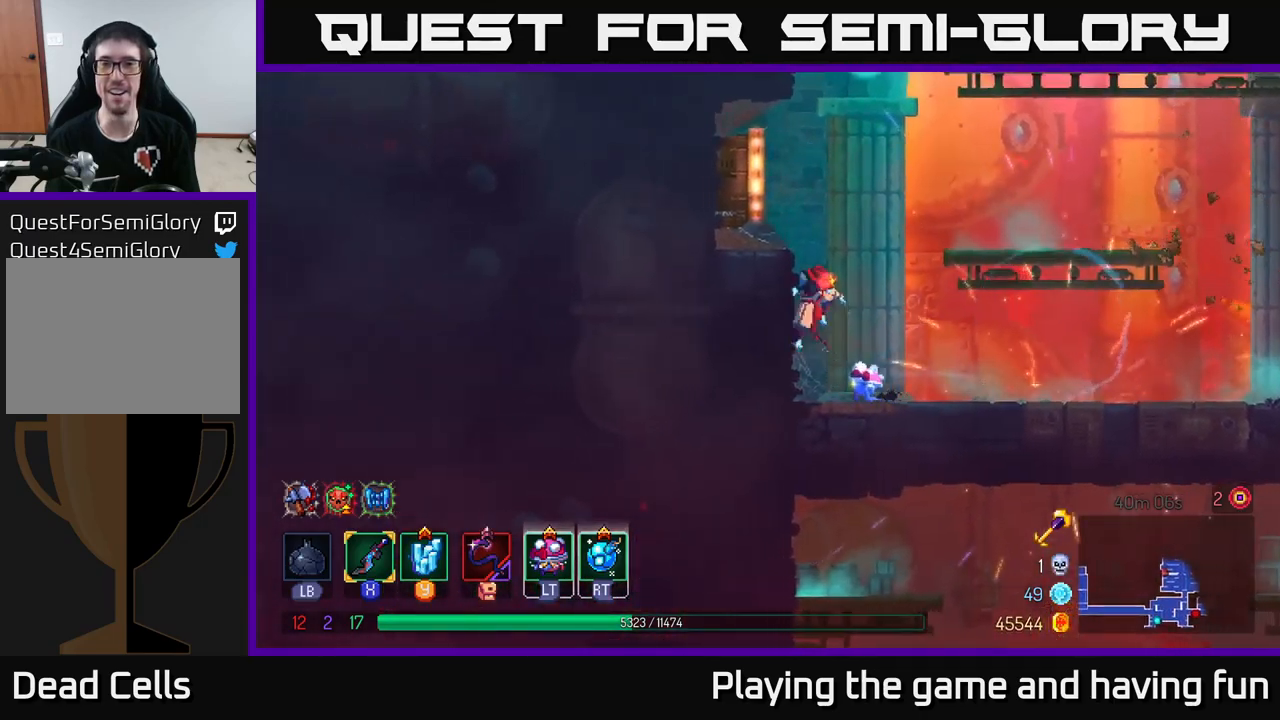
{"buttons": [], "left_stick": "right", "right_stick": "center", "events": [[33, "A", "up"], [116, "A", "down"], [266, "A", "up"]]}
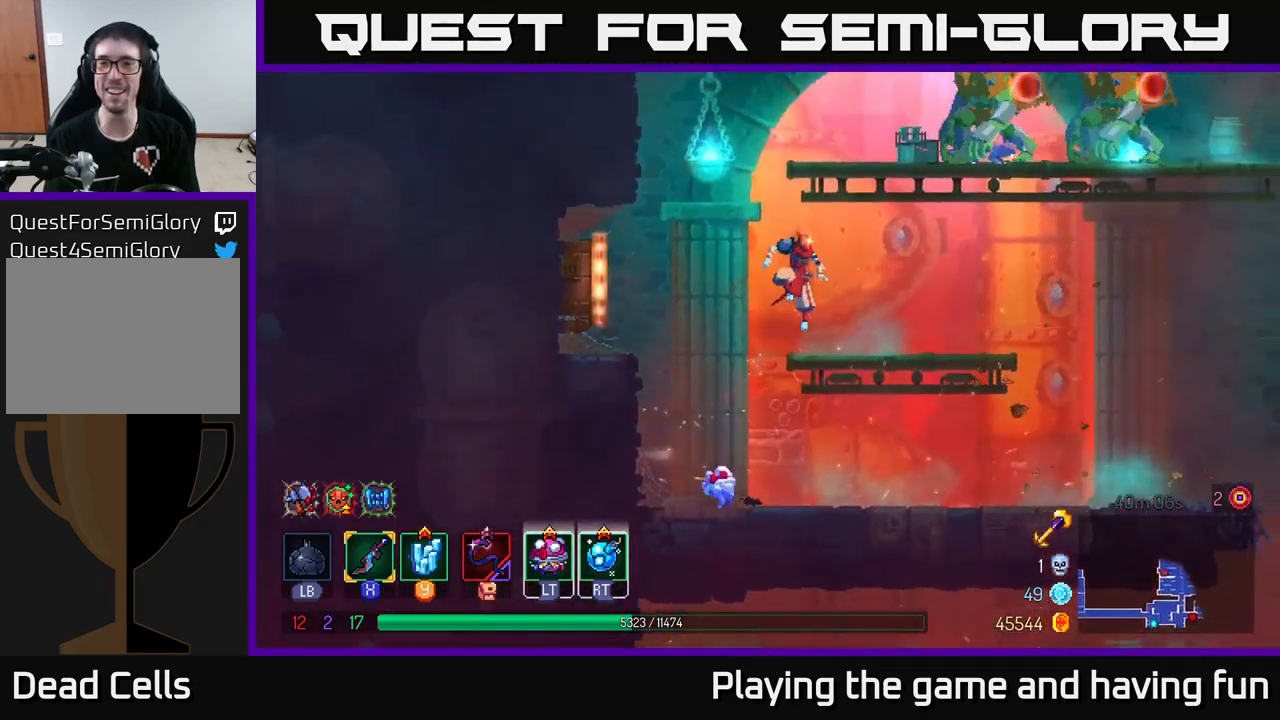
{"buttons": ["X"], "left_stick": "right", "right_stick": "center", "events": [[33, "left_stick", "center"], [166, "left_stick", "right"], [200, "A", "down"], [300, "A", "up"], [350, "A", "down"], [433, "X", "down"], [466, "A", "up"]]}
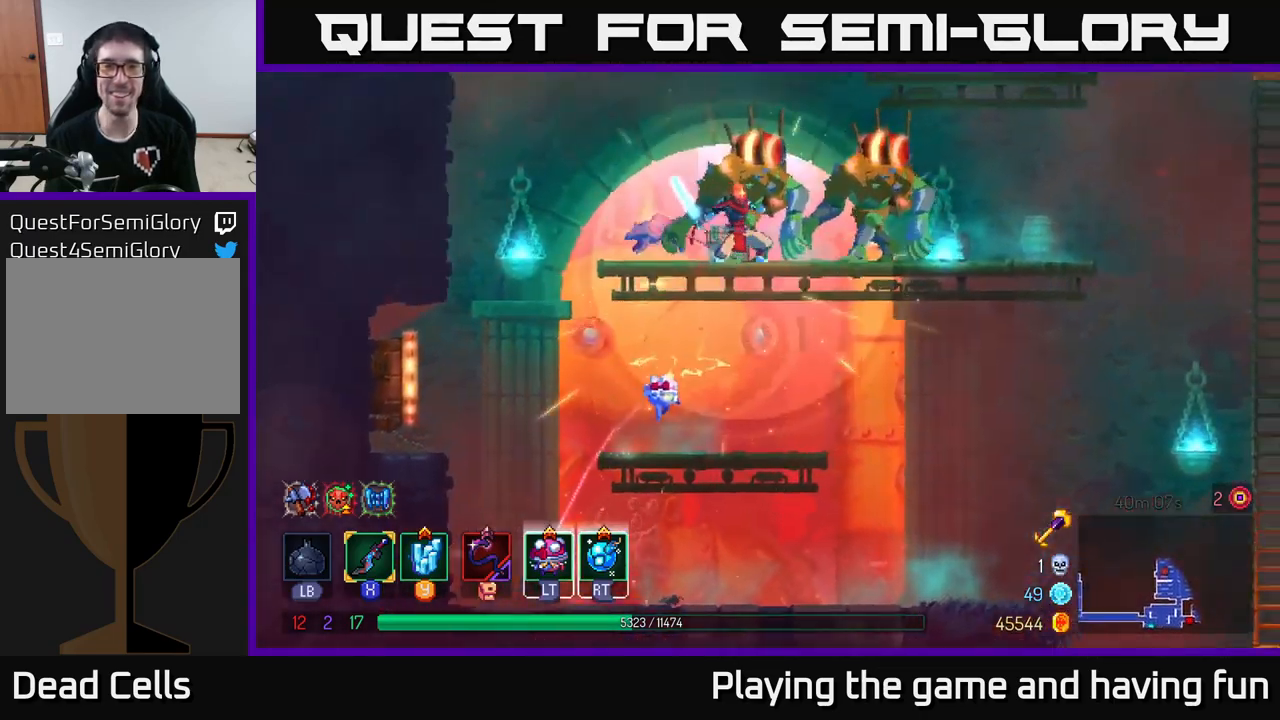
{"buttons": [], "left_stick": "left", "right_stick": "center", "events": [[50, "X", "up"], [133, "X", "down"], [200, "X", "up"], [250, "X", "down"], [333, "X", "up"], [350, "left_stick", "left"], [400, "X", "down"], [500, "X", "up"]]}
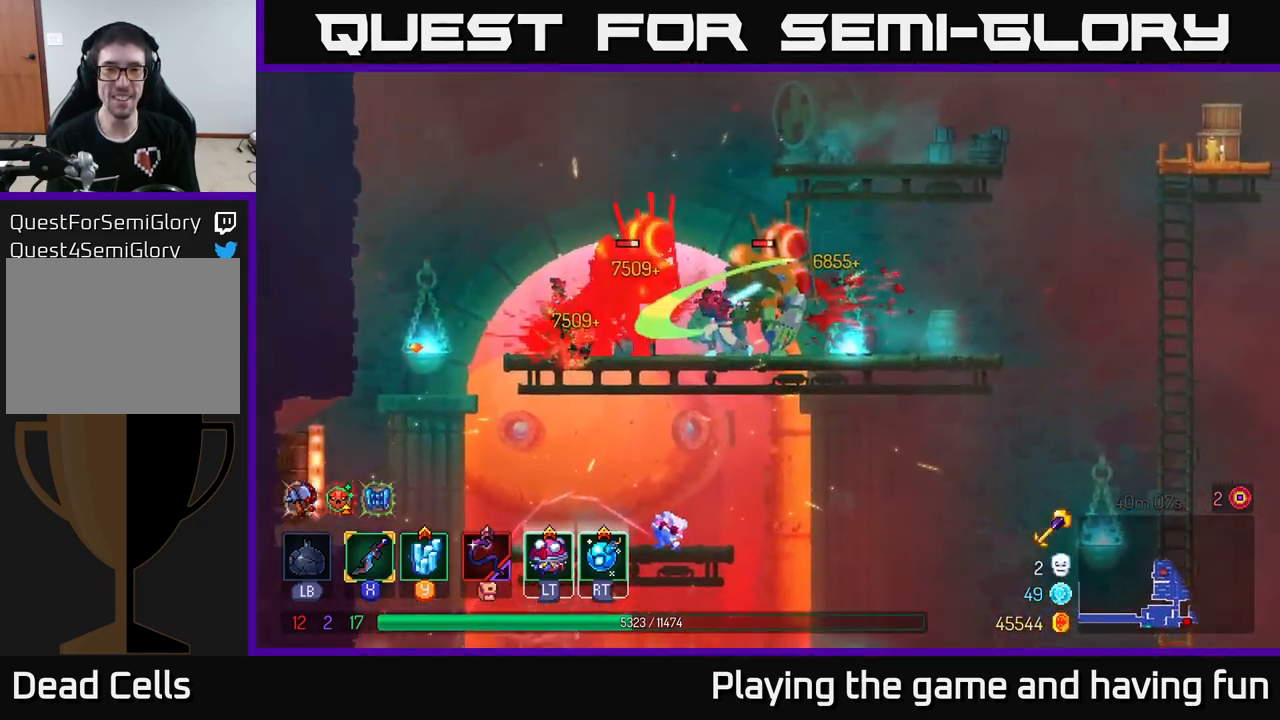
{"buttons": [], "left_stick": "center", "right_stick": "center", "events": [[66, "X", "down"], [133, "X", "up"], [183, "left_stick", "center"], [200, "X", "down"], [233, "left_stick", "right"], [300, "X", "up"], [366, "X", "down"], [466, "X", "up"], [500, "left_stick", "center"]]}
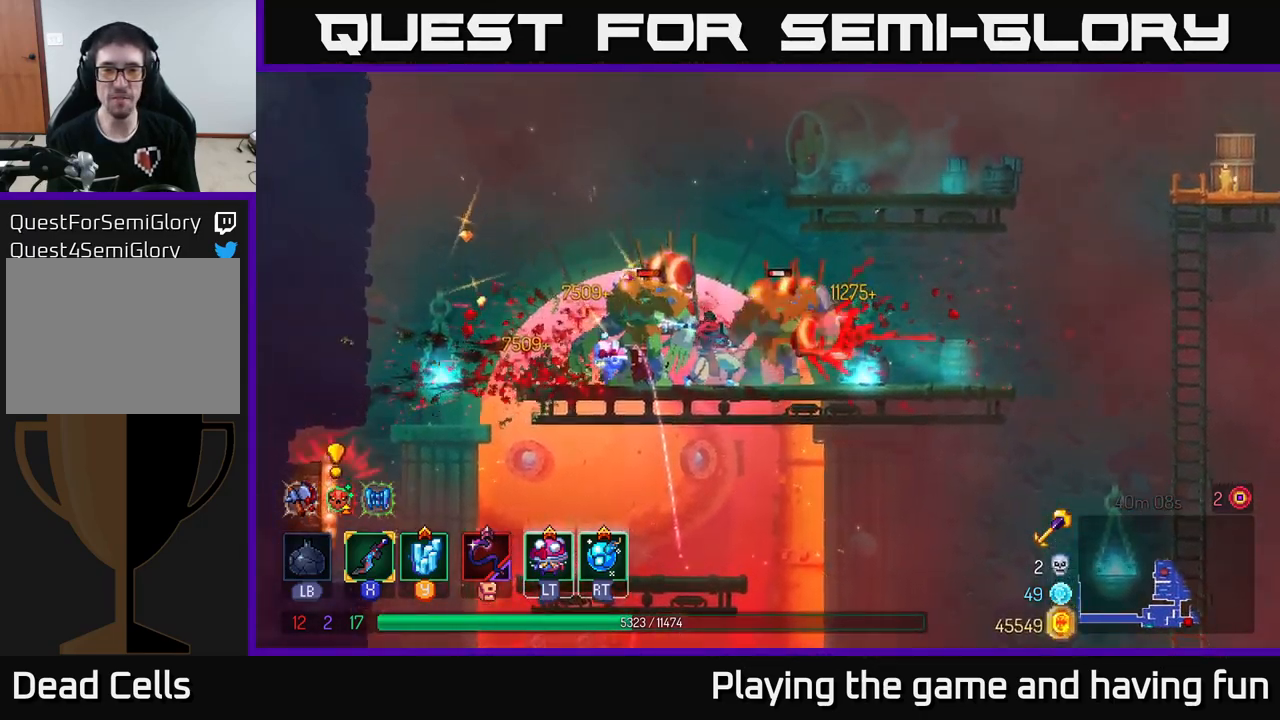
{"buttons": ["B"], "left_stick": "right", "right_stick": "center", "events": [[33, "X", "down"], [33, "left_stick", "left"], [100, "X", "up"], [150, "X", "down"], [250, "X", "up"], [250, "left_stick", "right"], [433, "B", "down"]]}
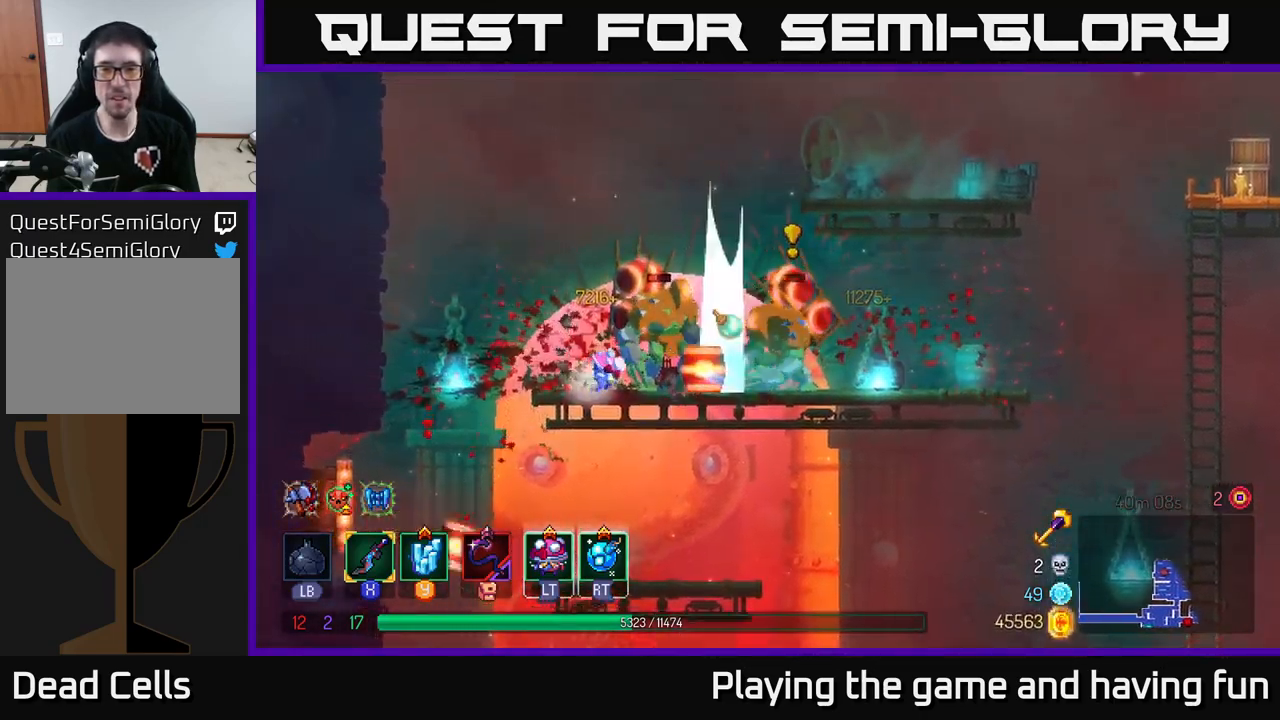
{"buttons": ["X"], "left_stick": "left", "right_stick": "center", "events": [[16, "B", "up"], [83, "B", "down"], [166, "B", "up"], [283, "X", "down"], [300, "left_stick", "left"], [383, "X", "up"], [450, "X", "down"]]}
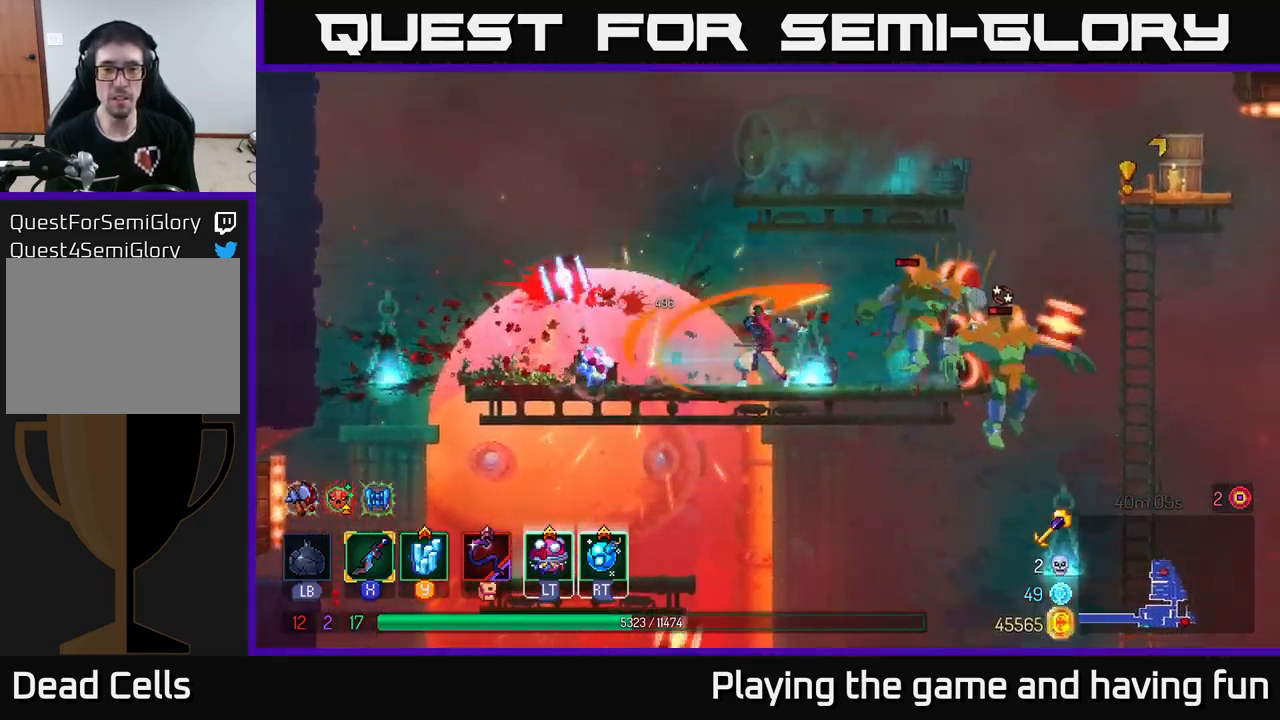
{"buttons": [], "left_stick": "right", "right_stick": "center", "events": [[33, "X", "up"], [33, "left_stick", "right"], [150, "X", "down"], [233, "X", "up"]]}
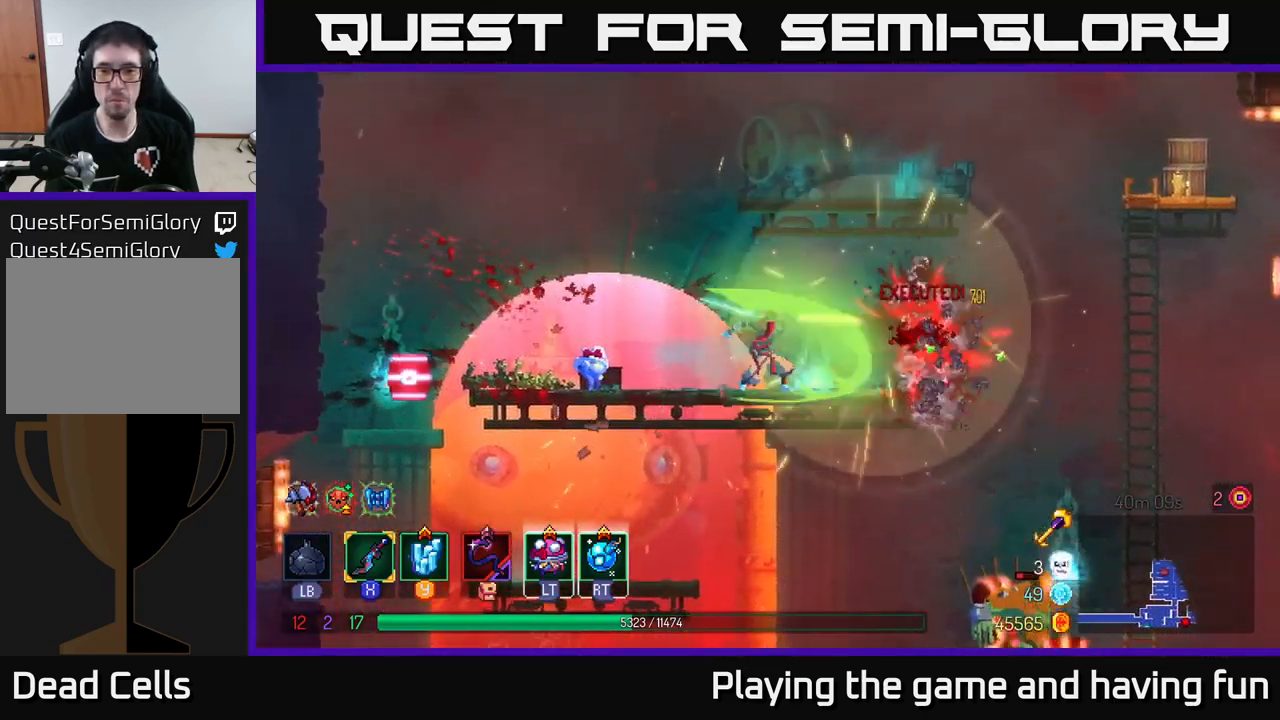
{"buttons": [], "left_stick": "center", "right_stick": "center", "events": [[33, "X", "down"], [133, "X", "up"], [500, "left_stick", "center"]]}
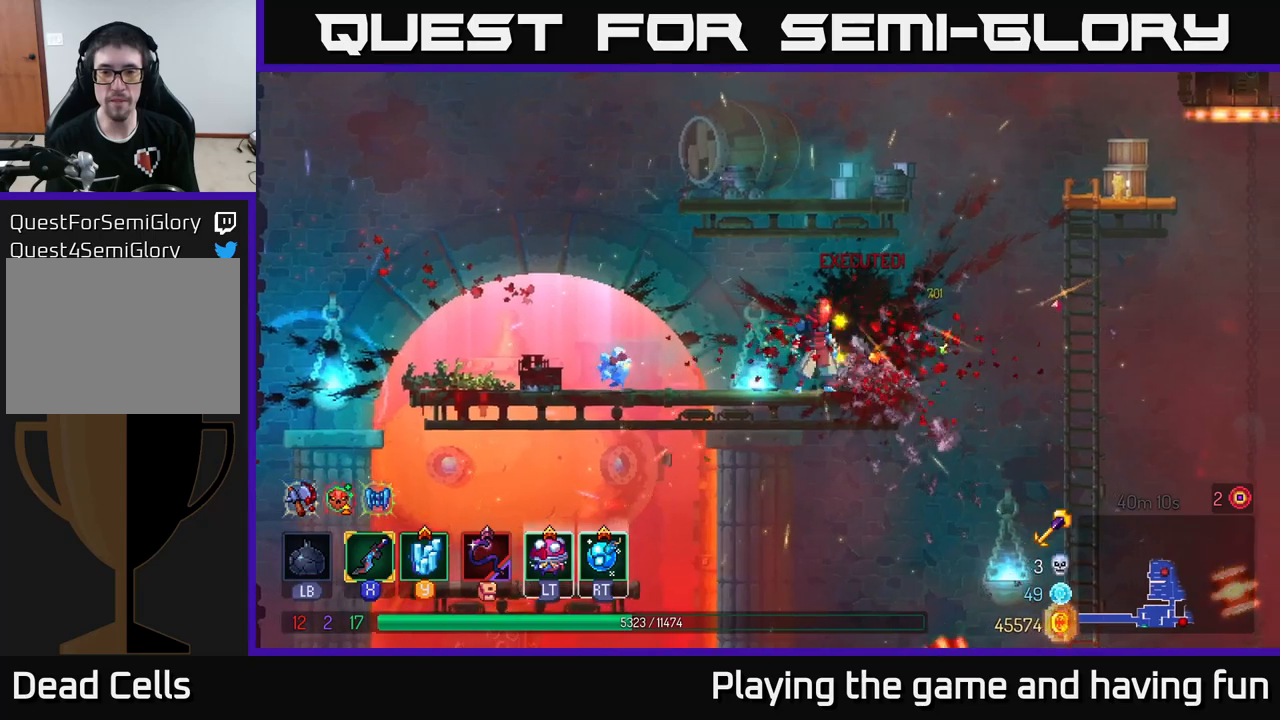
{"buttons": [], "left_stick": "center", "right_stick": "center", "events": [[67, "A", "down"], [150, "left_stick", "right"], [183, "A", "up"], [267, "A", "down"], [383, "left_stick", "left"], [400, "A", "up"], [500, "left_stick", "center"]]}
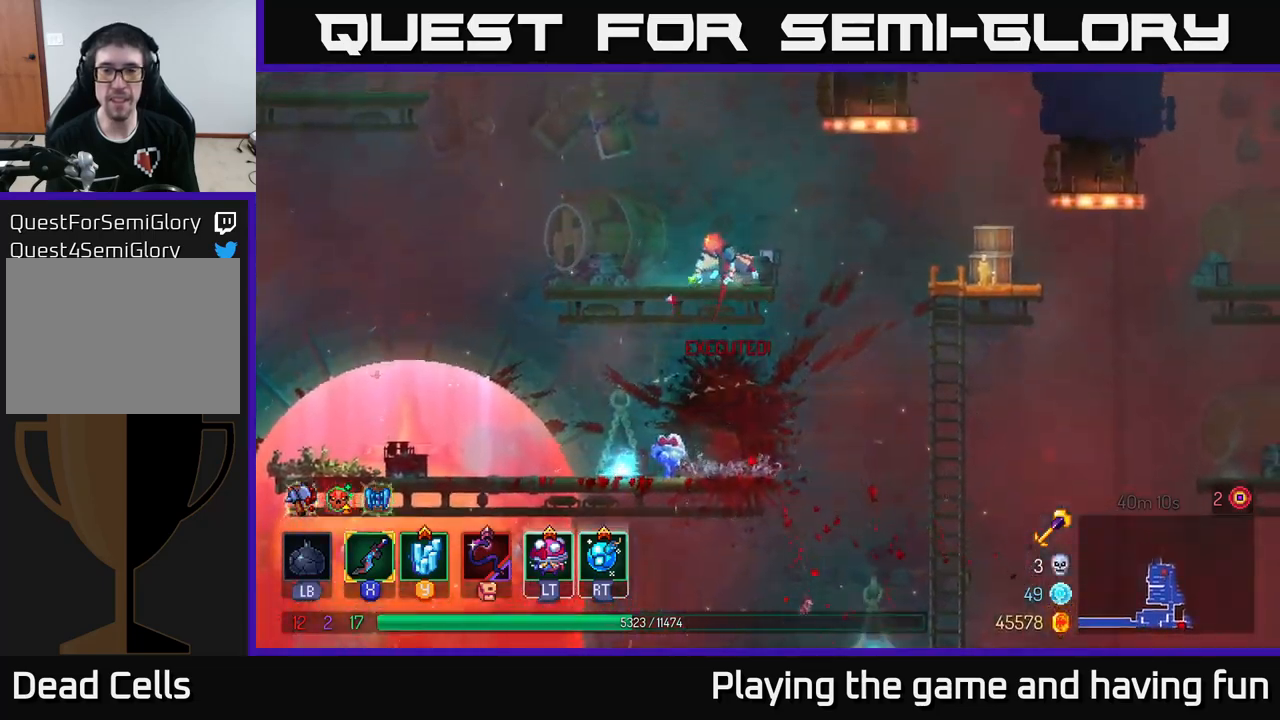
{"buttons": [], "left_stick": "left", "right_stick": "center", "events": [[83, "left_stick", "right"], [267, "left_stick", "center"], [333, "left_stick", "left"]]}
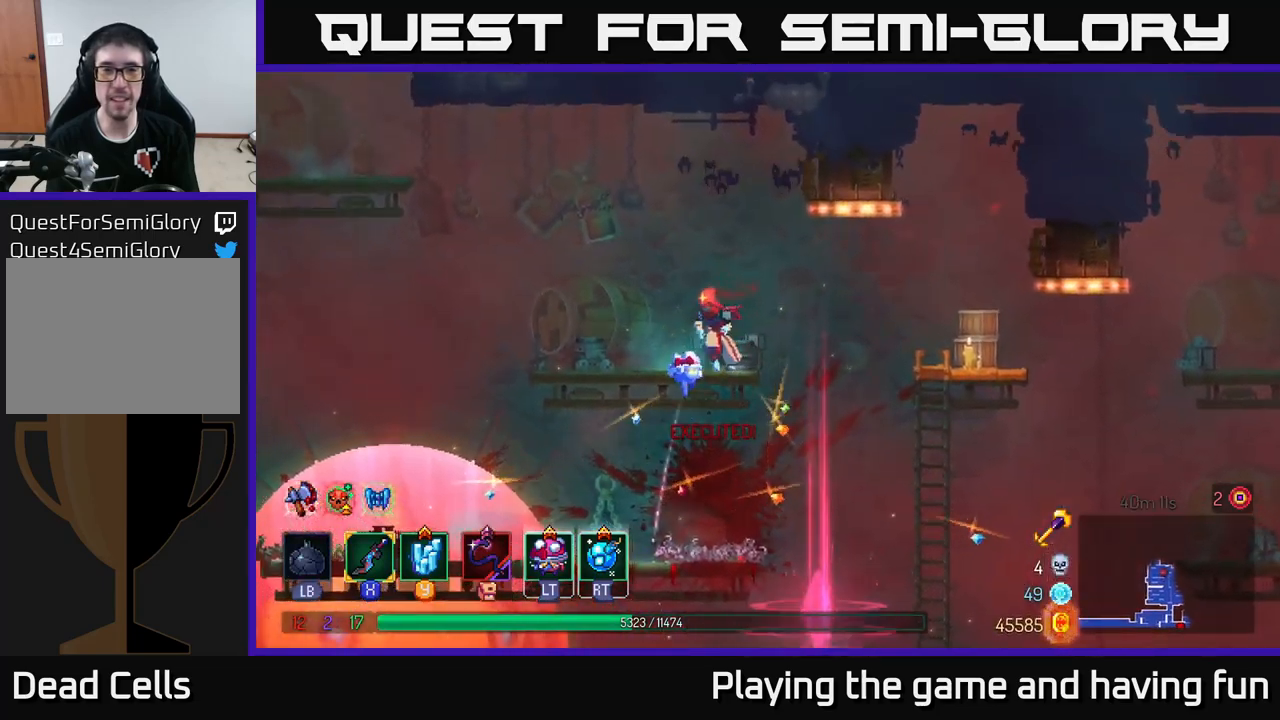
{"buttons": ["A"], "left_stick": "left", "right_stick": "center", "events": [[467, "A", "down"]]}
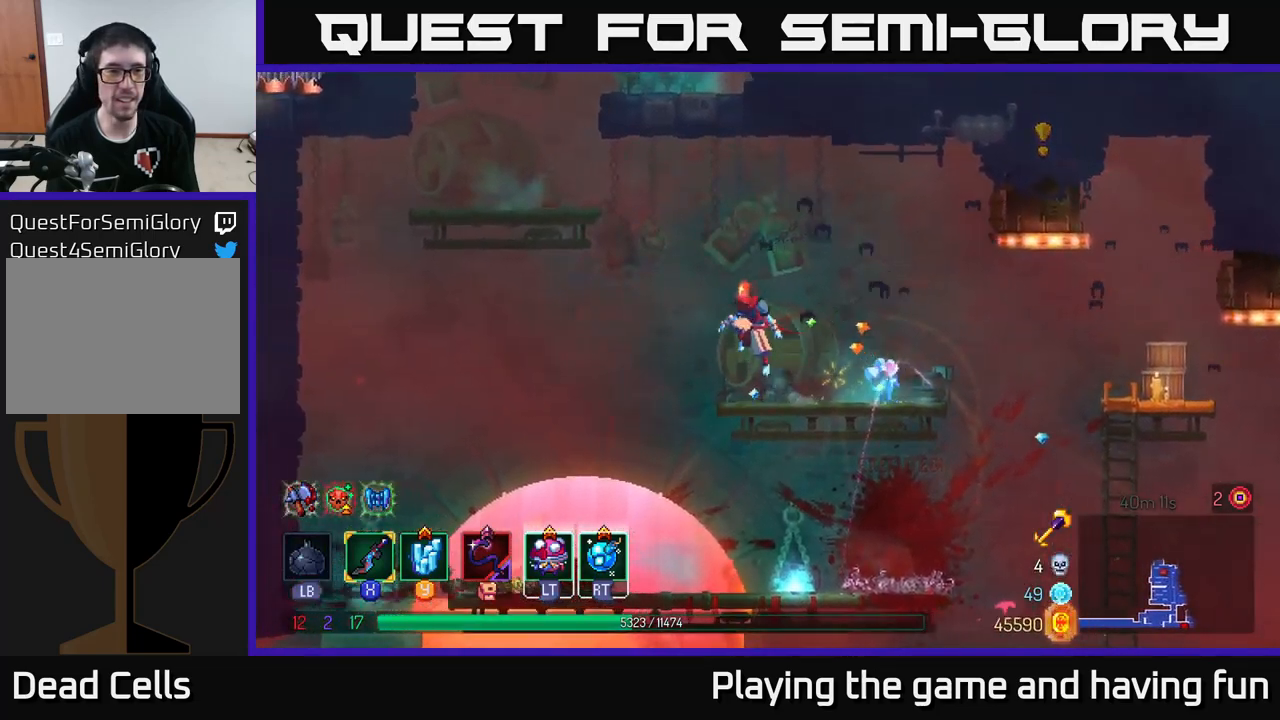
{"buttons": [], "left_stick": "left", "right_stick": "center", "events": [[117, "A", "up"], [167, "A", "down"], [333, "A", "up"]]}
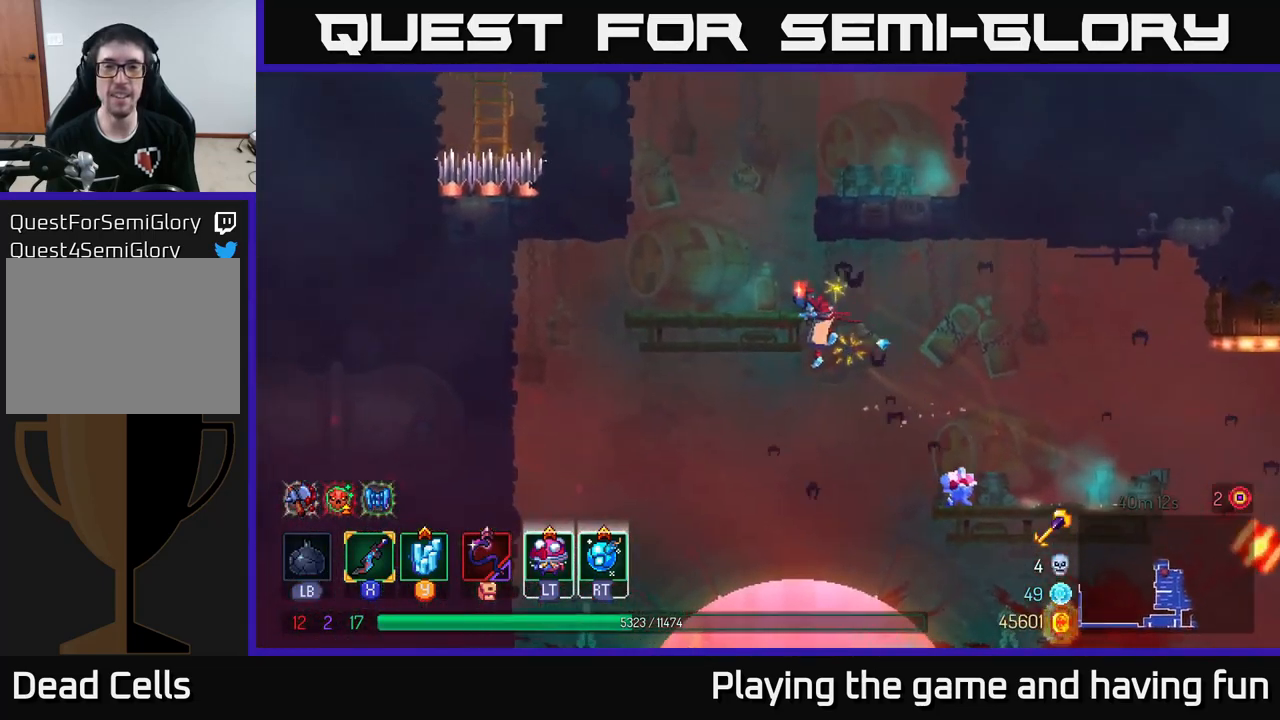
{"buttons": [], "left_stick": "right", "right_stick": "center", "events": [[200, "left_stick", "center"], [233, "A", "down"], [383, "A", "up"], [433, "left_stick", "right"]]}
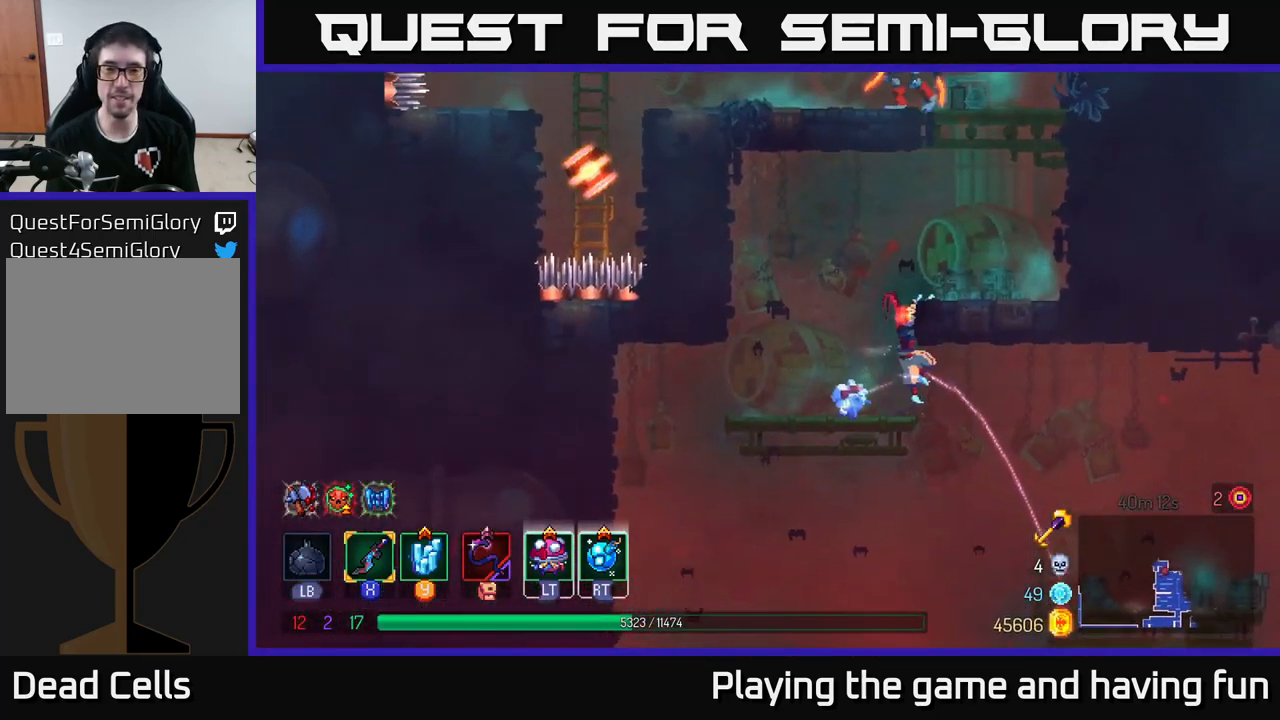
{"buttons": ["A"], "left_stick": "right", "right_stick": "center", "events": [[283, "left_stick", "center"], [450, "A", "down"], [467, "left_stick", "right"]]}
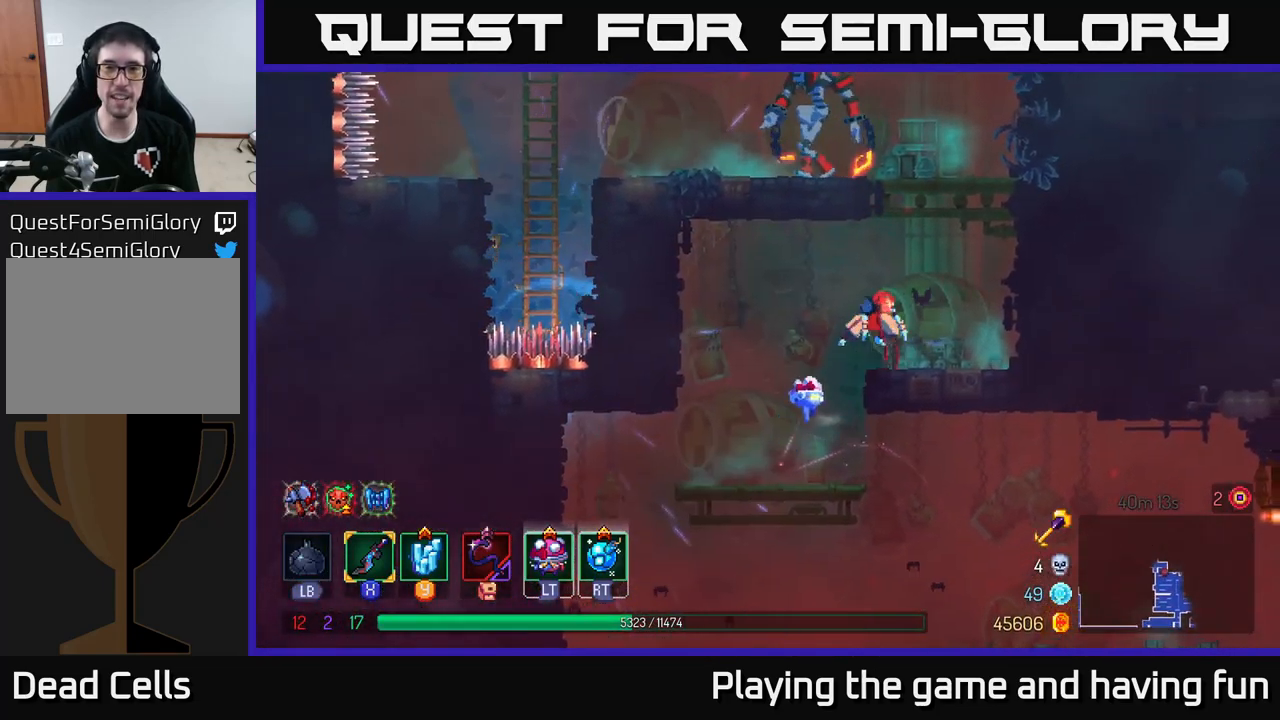
{"buttons": ["X"], "left_stick": "left", "right_stick": "center", "events": [[50, "left_stick", "center"], [67, "A", "up"], [117, "left_stick", "left"], [133, "A", "down"], [167, "left_stick", "center"], [267, "A", "up"], [283, "X", "down"], [317, "left_stick", "left"], [383, "X", "up"], [450, "X", "down"]]}
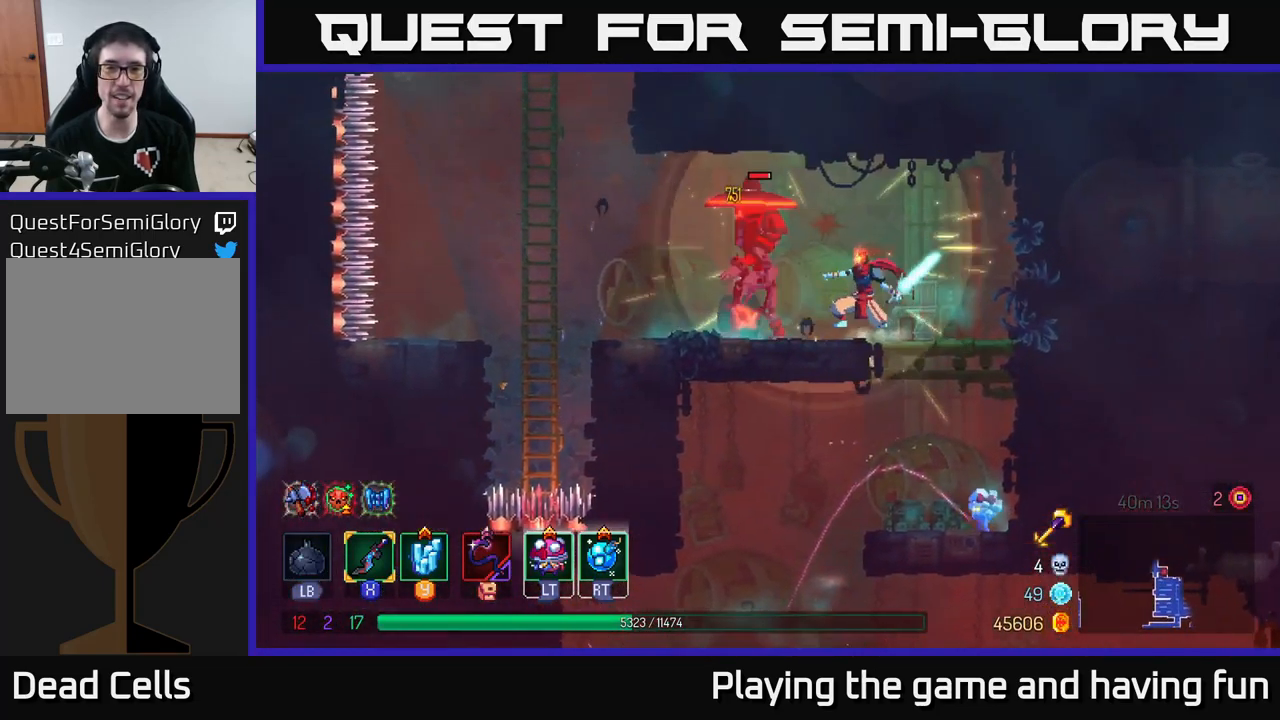
{"buttons": ["X"], "left_stick": "left", "right_stick": "center", "events": [[50, "X", "up"], [117, "X", "down"], [183, "X", "up"], [250, "X", "down"], [350, "X", "up"], [450, "X", "down"]]}